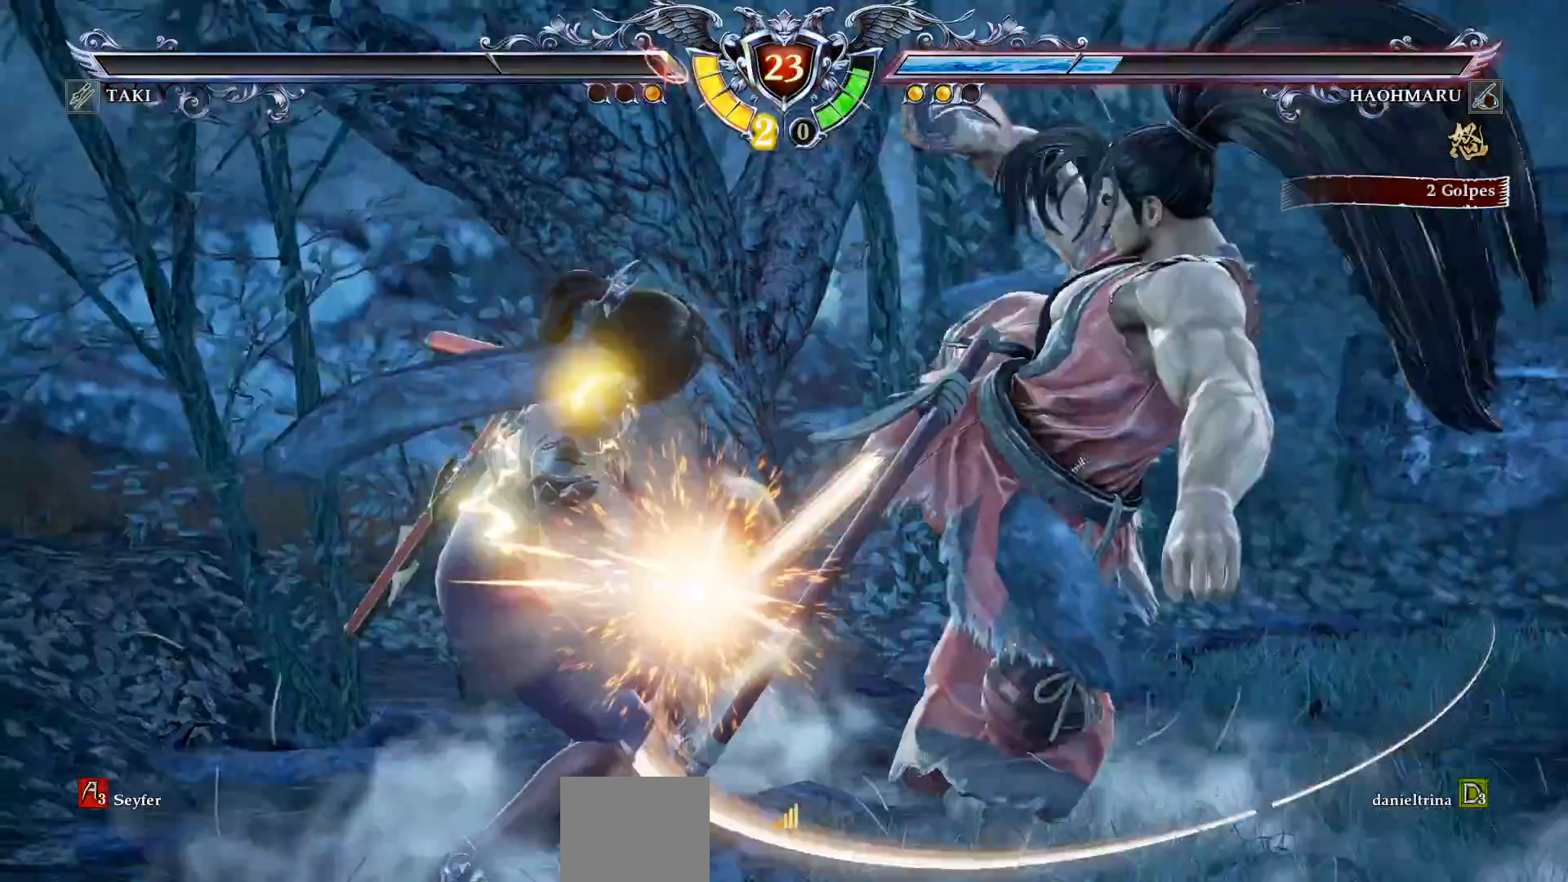
Gameplay with a controller (PlayStation layout); each line is a JSON object with the inputs held at the frame after it. "events" lists button and stick changes between this image and that frame as [ms after this image, input, new state], when the widget could be followed in between. Not read: left_stick.
{"buttons": [], "right_stick": "center", "events": [[100, "CROSS", "up"]]}
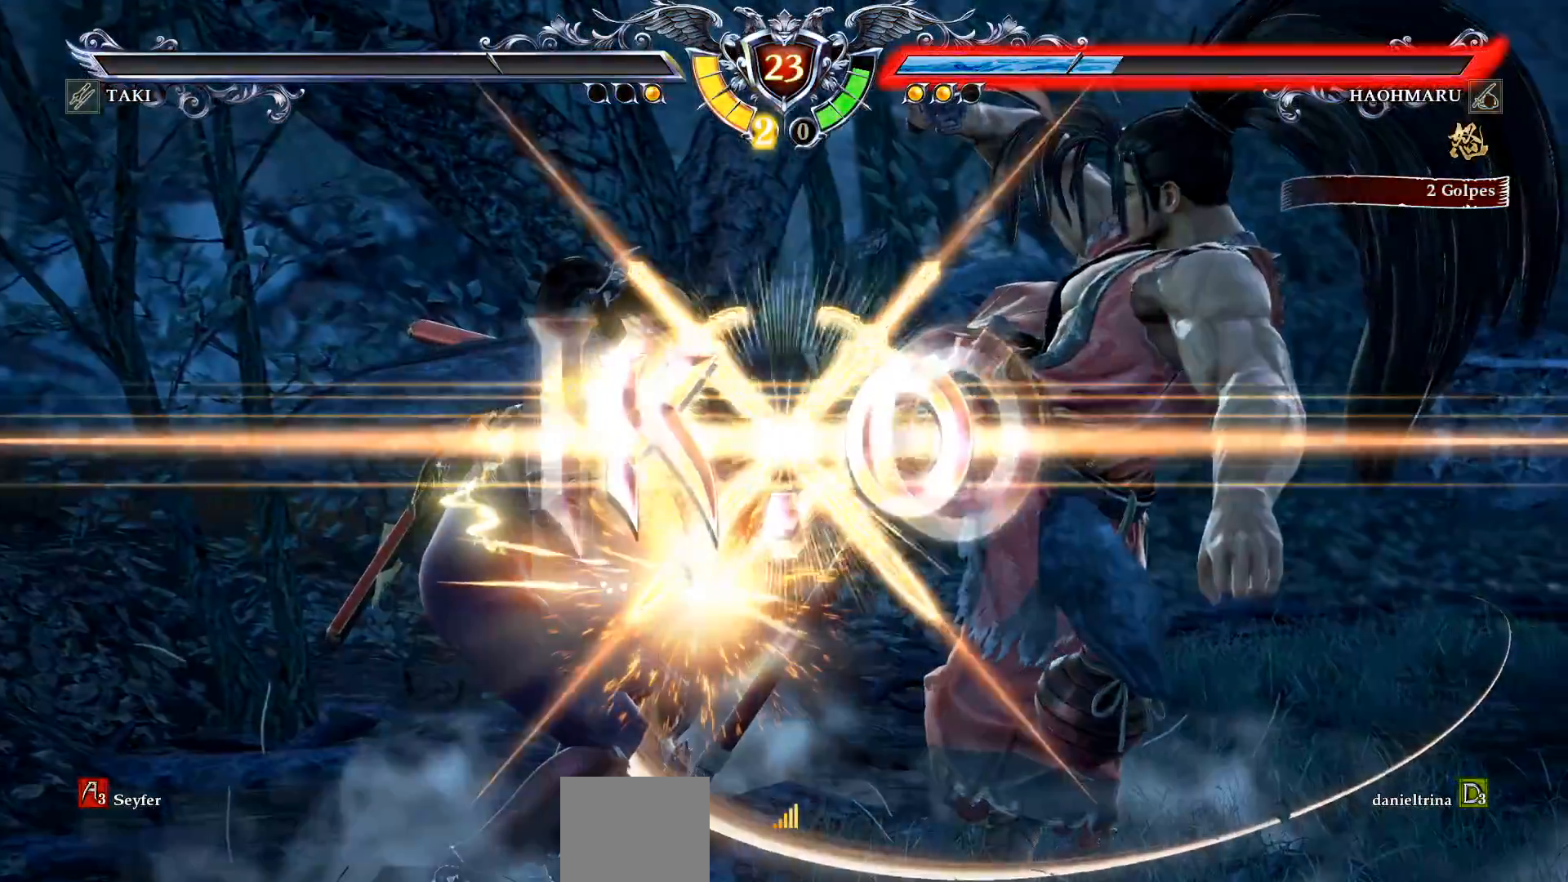
{"buttons": [], "right_stick": "center", "events": []}
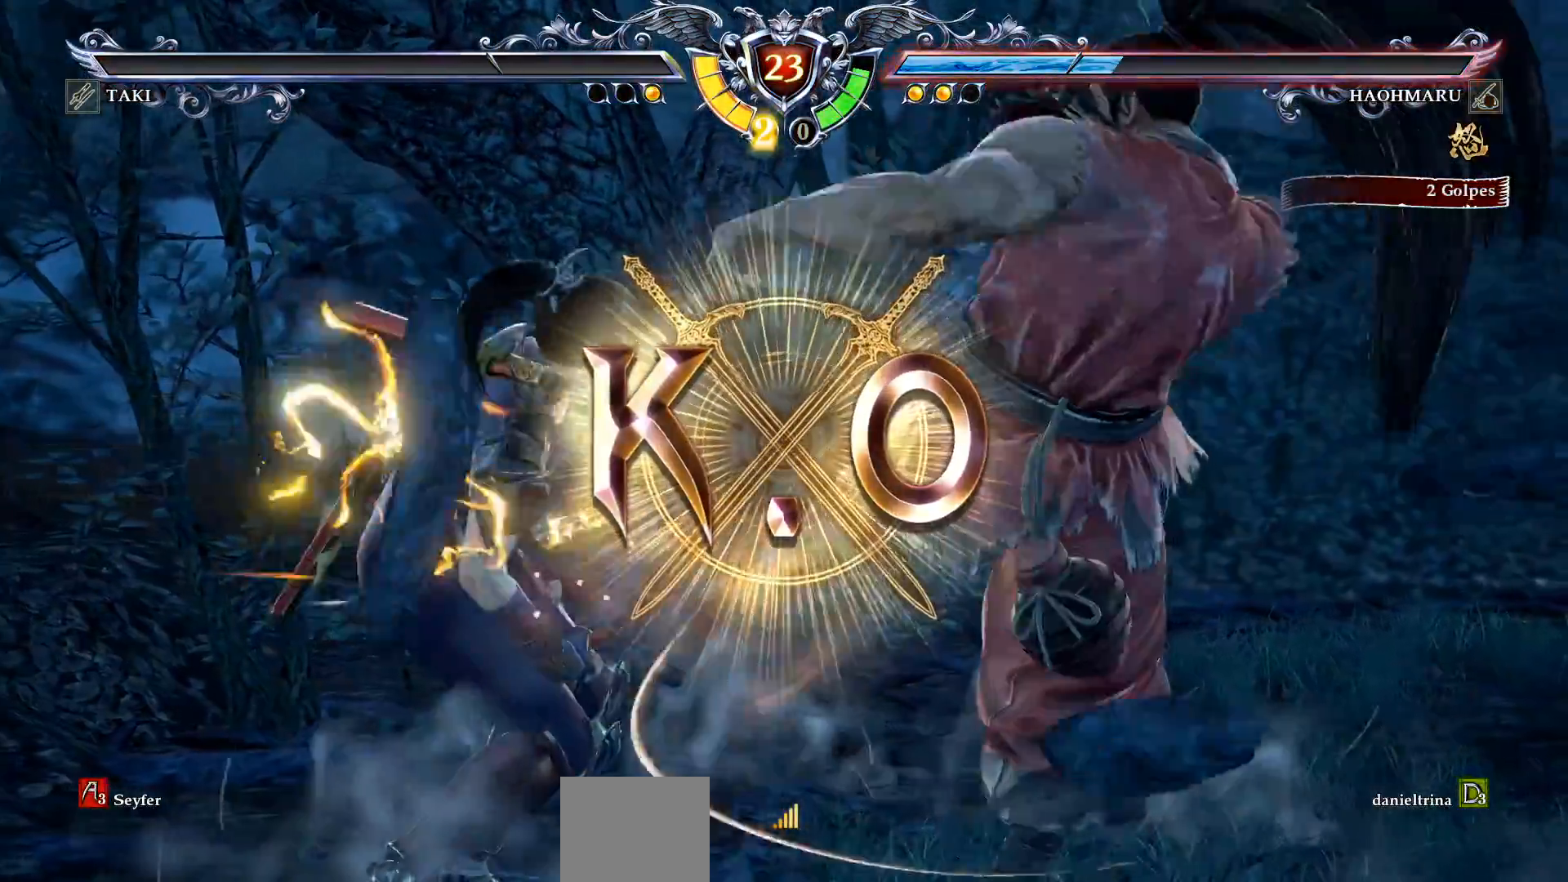
{"buttons": [], "right_stick": "center", "events": []}
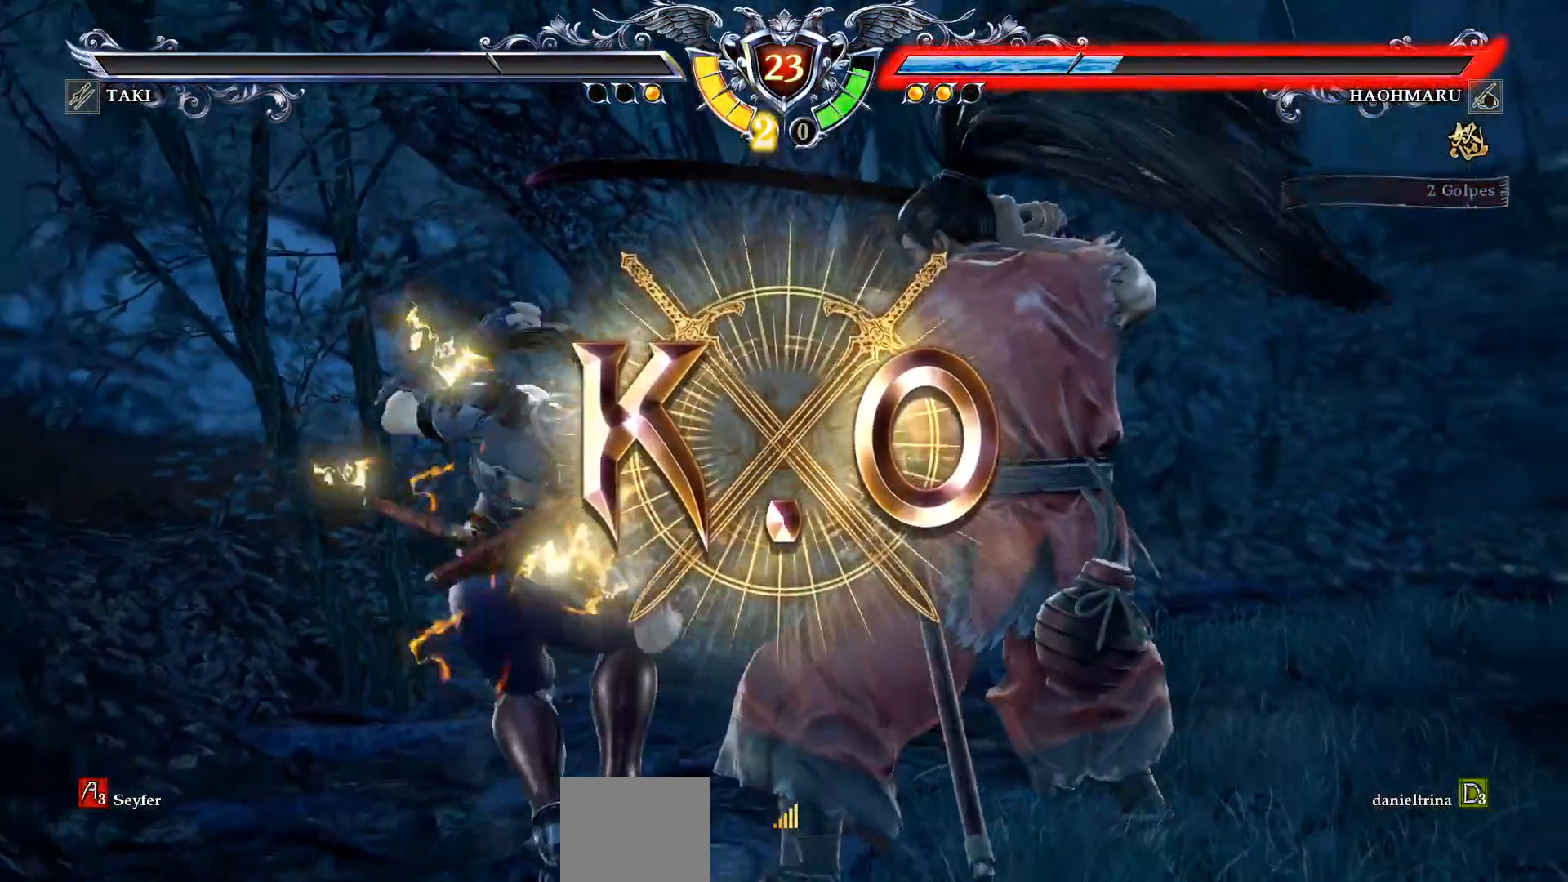
{"buttons": [], "right_stick": "center", "events": []}
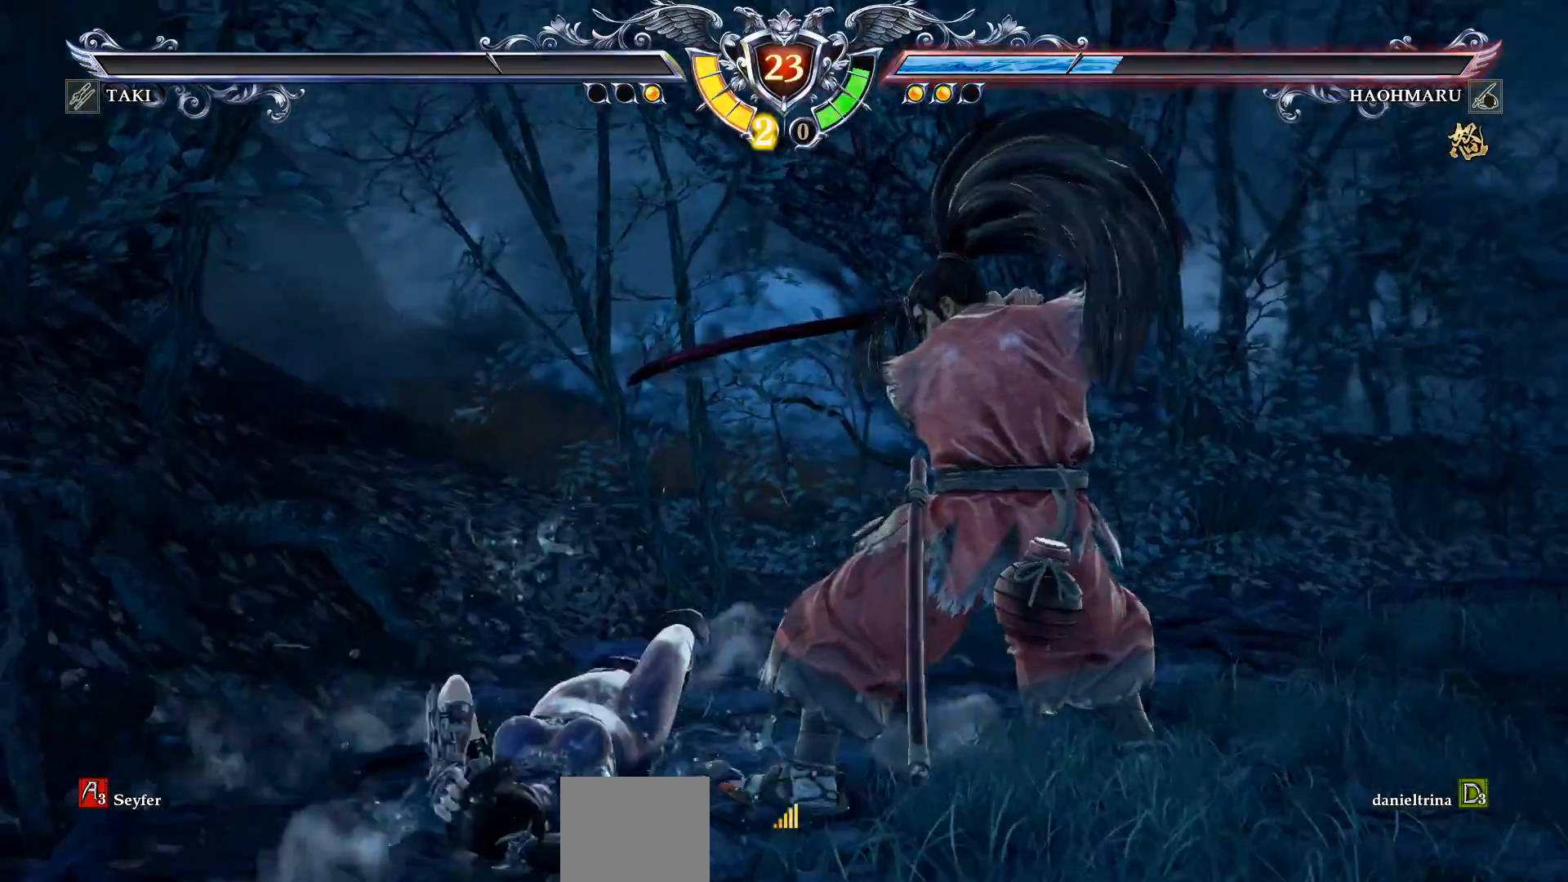
{"buttons": [], "right_stick": "center", "events": []}
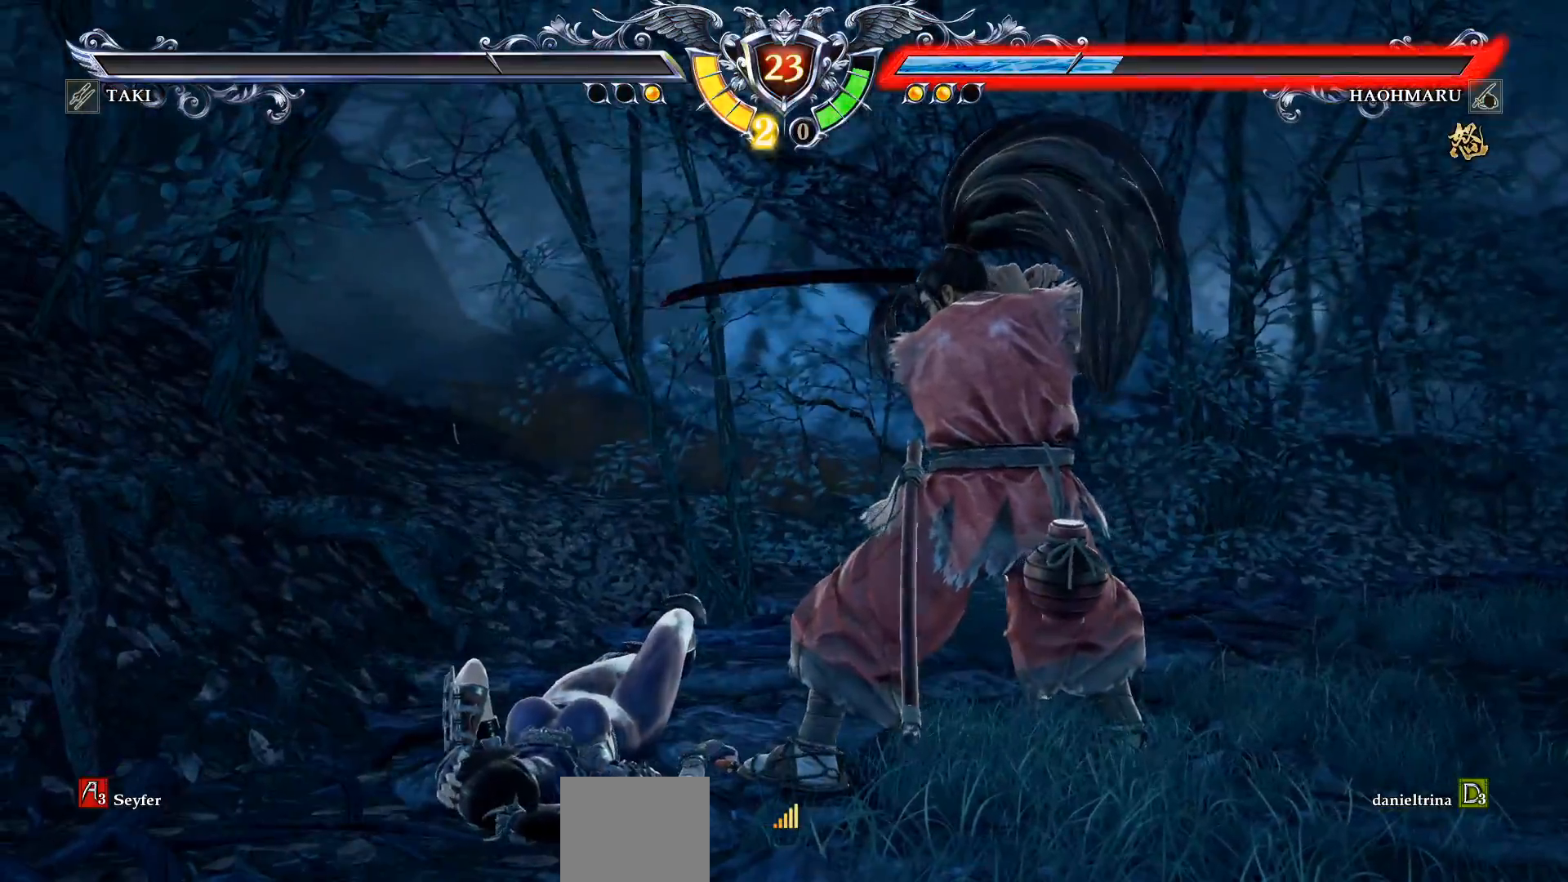
{"buttons": [], "right_stick": "center", "events": []}
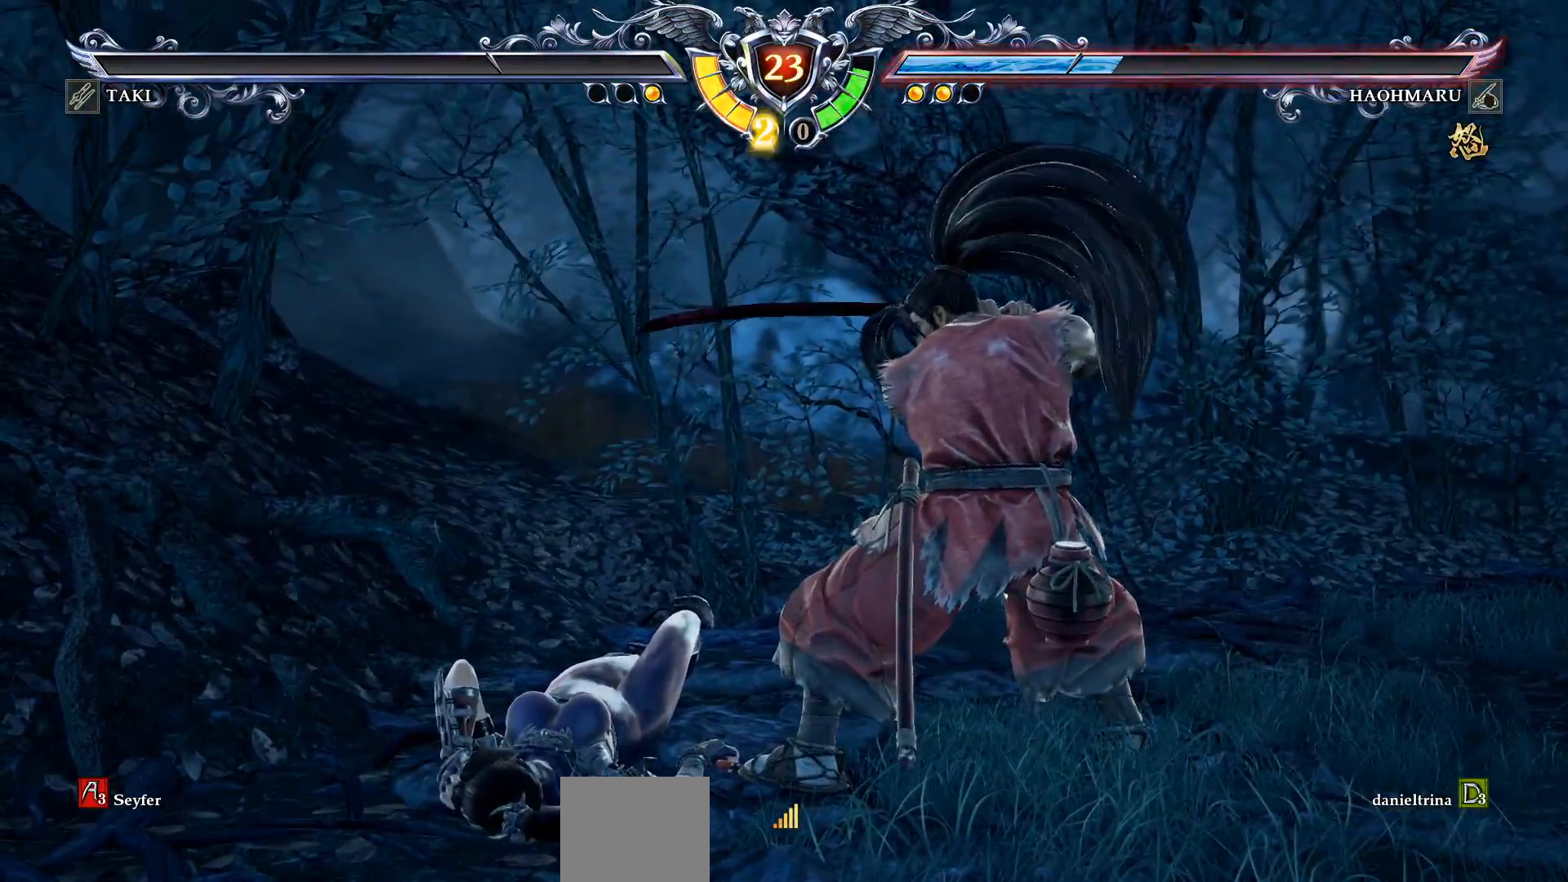
{"buttons": [], "right_stick": "center", "events": []}
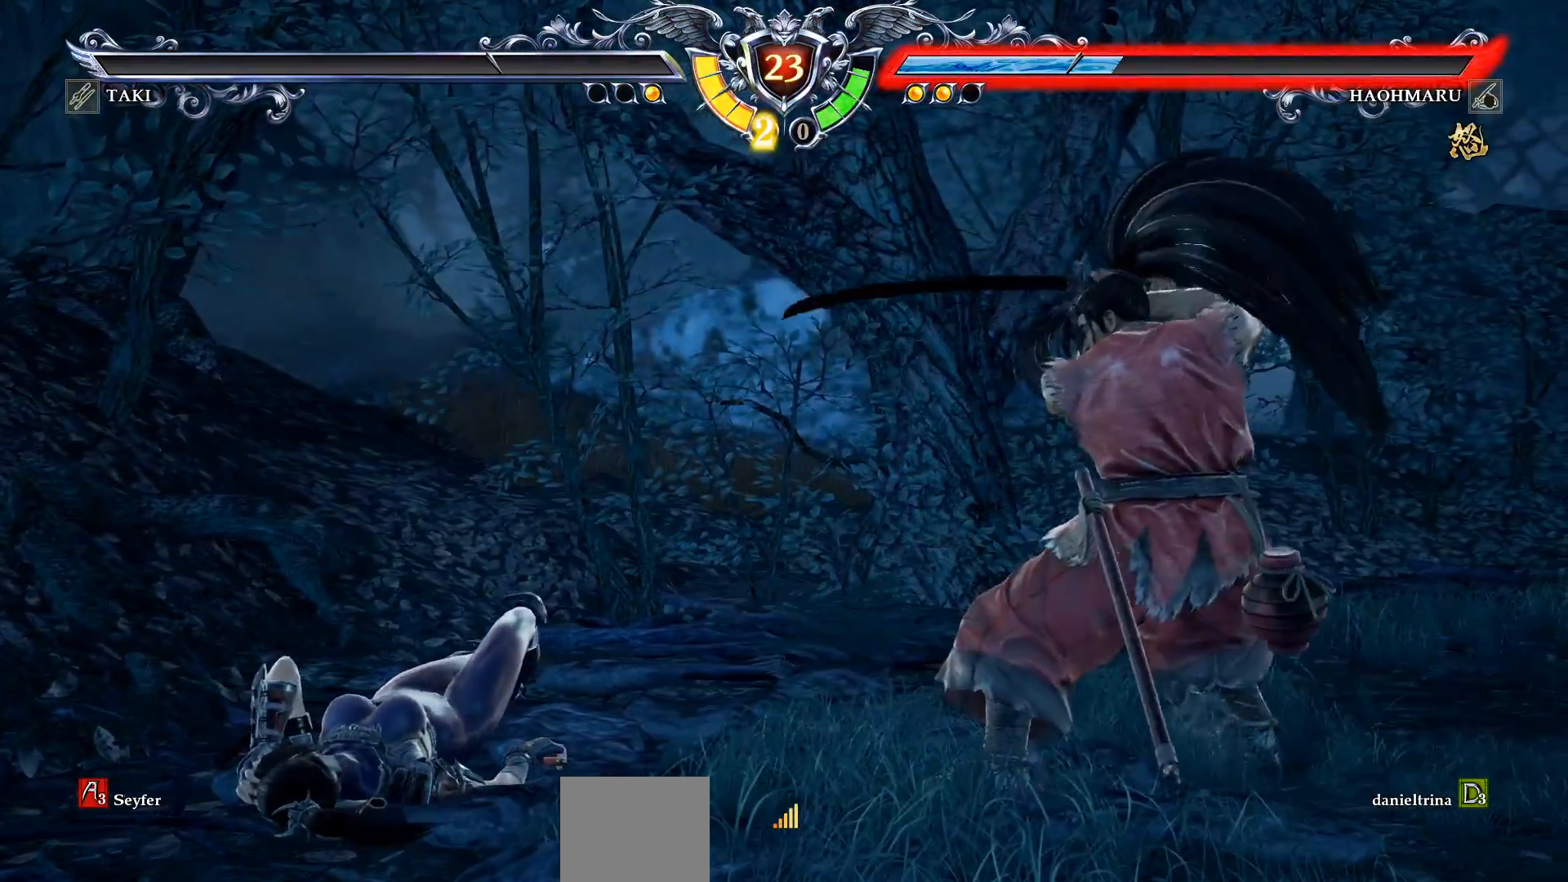
{"buttons": [], "right_stick": "center", "events": []}
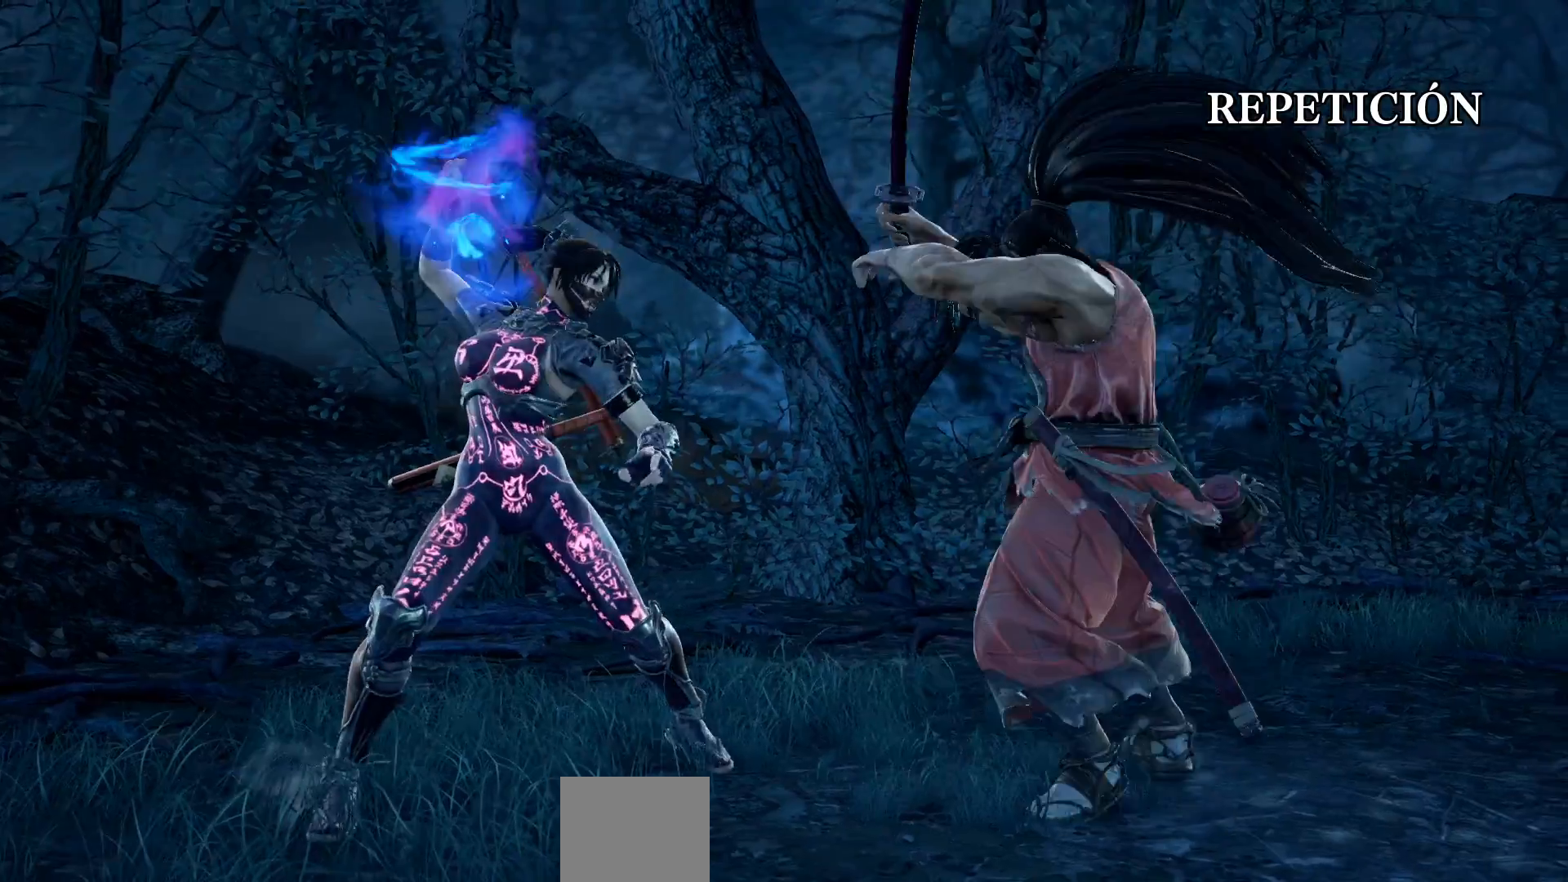
{"buttons": ["START"], "right_stick": "center", "events": [[417, "START", "down"]]}
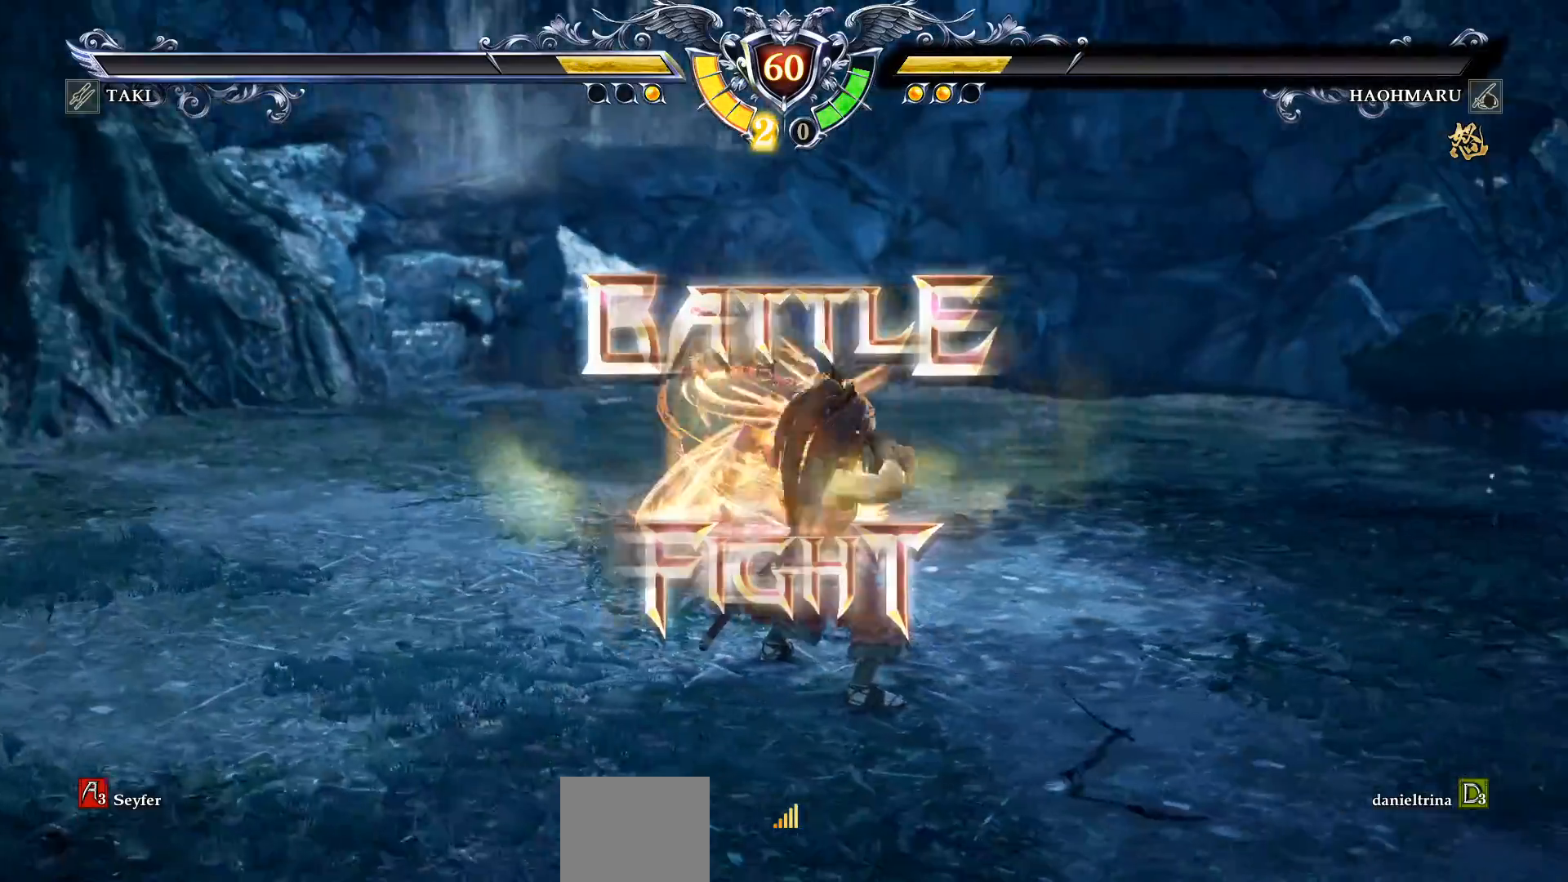
{"buttons": [], "right_stick": "center", "events": [[67, "START", "up"], [283, "DPAD_LEFT", "down"], [400, "DPAD_LEFT", "up"]]}
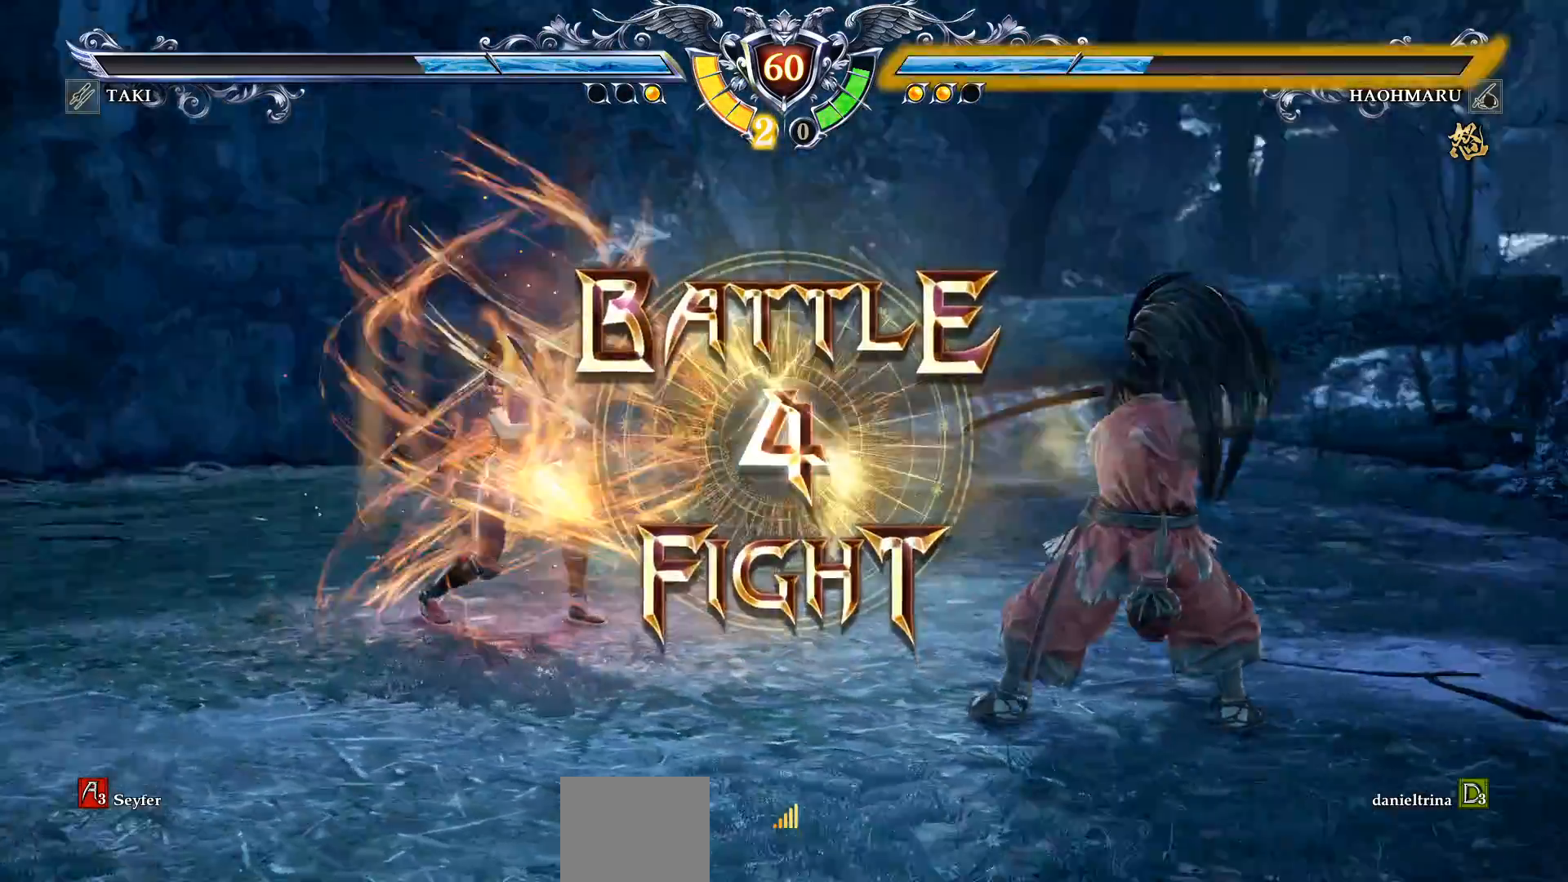
{"buttons": [], "right_stick": "center", "events": [[100, "DPAD_LEFT", "down"], [283, "DPAD_LEFT", "up"], [417, "CROSS", "down"], [500, "CROSS", "up"]]}
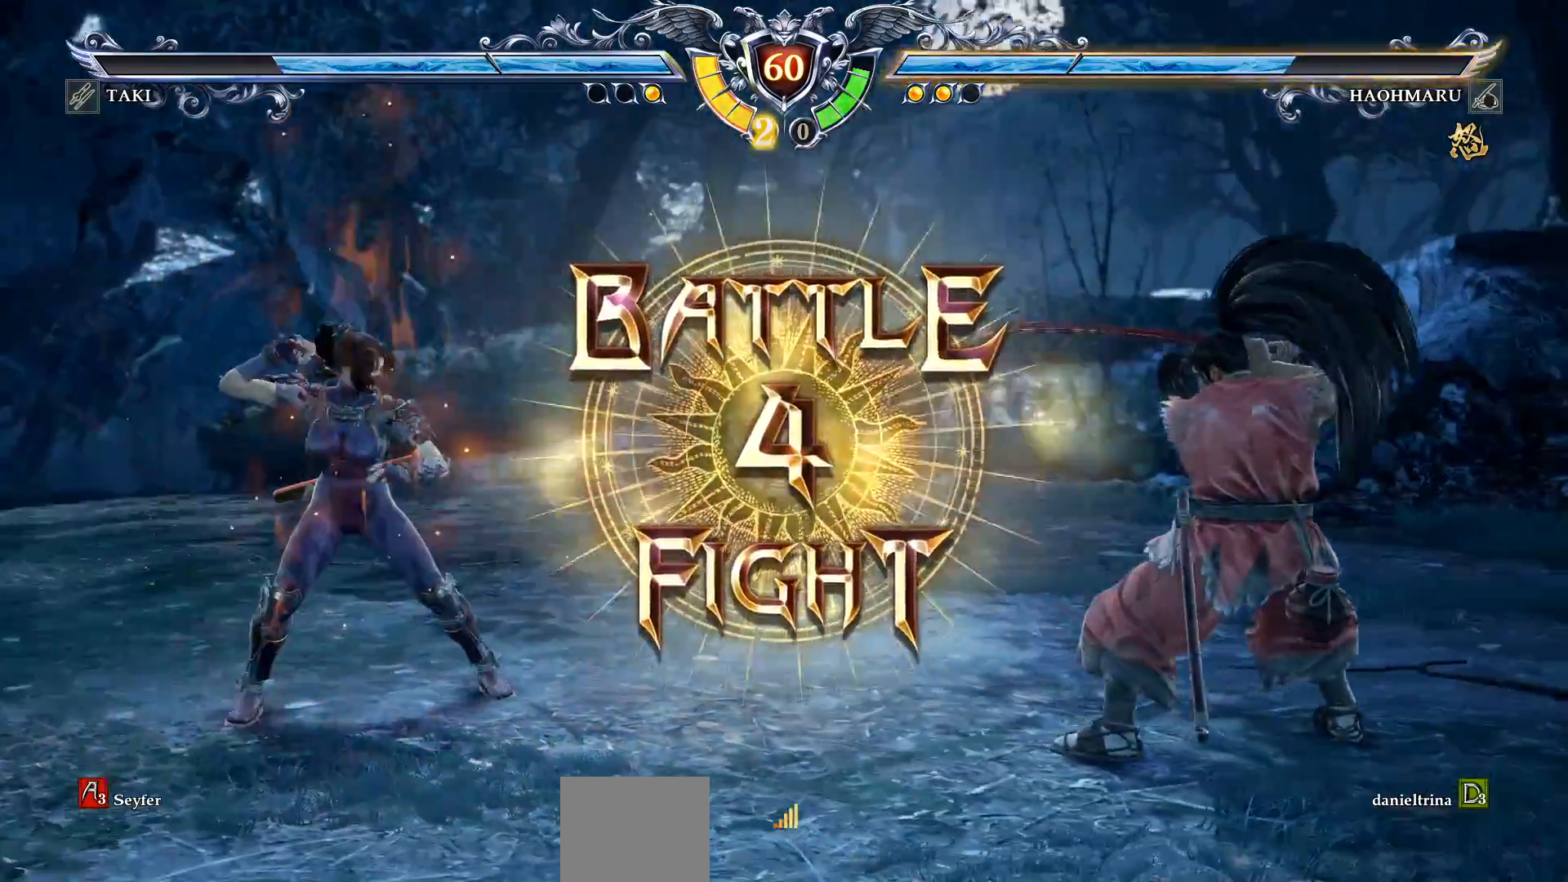
{"buttons": [], "right_stick": "center"}
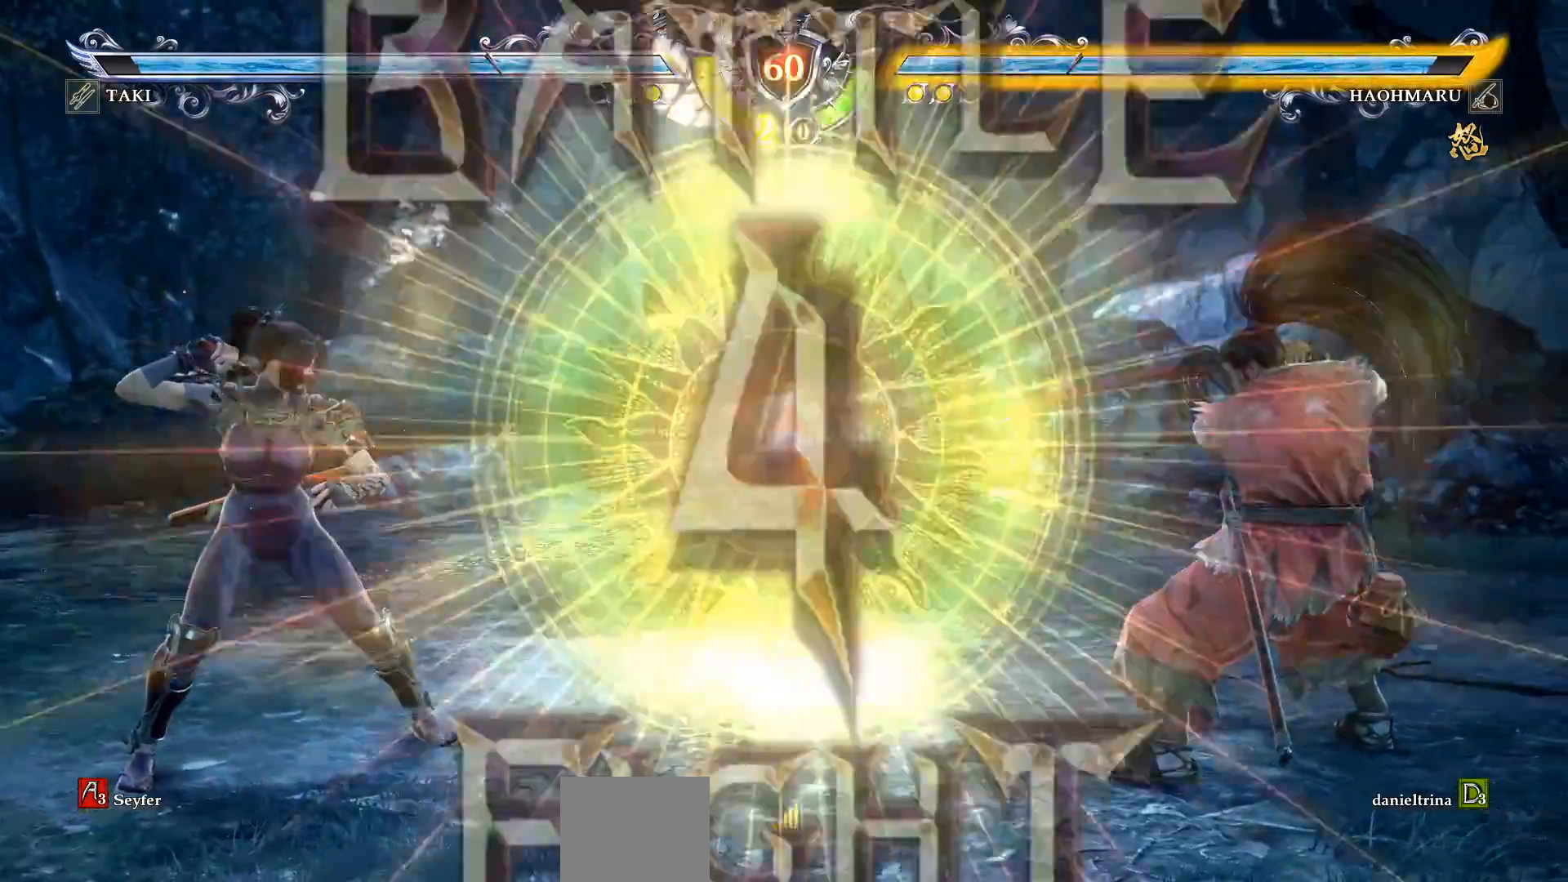
{"buttons": [], "right_stick": "center", "events": [[300, "R2", "down"], [433, "R2", "up"]]}
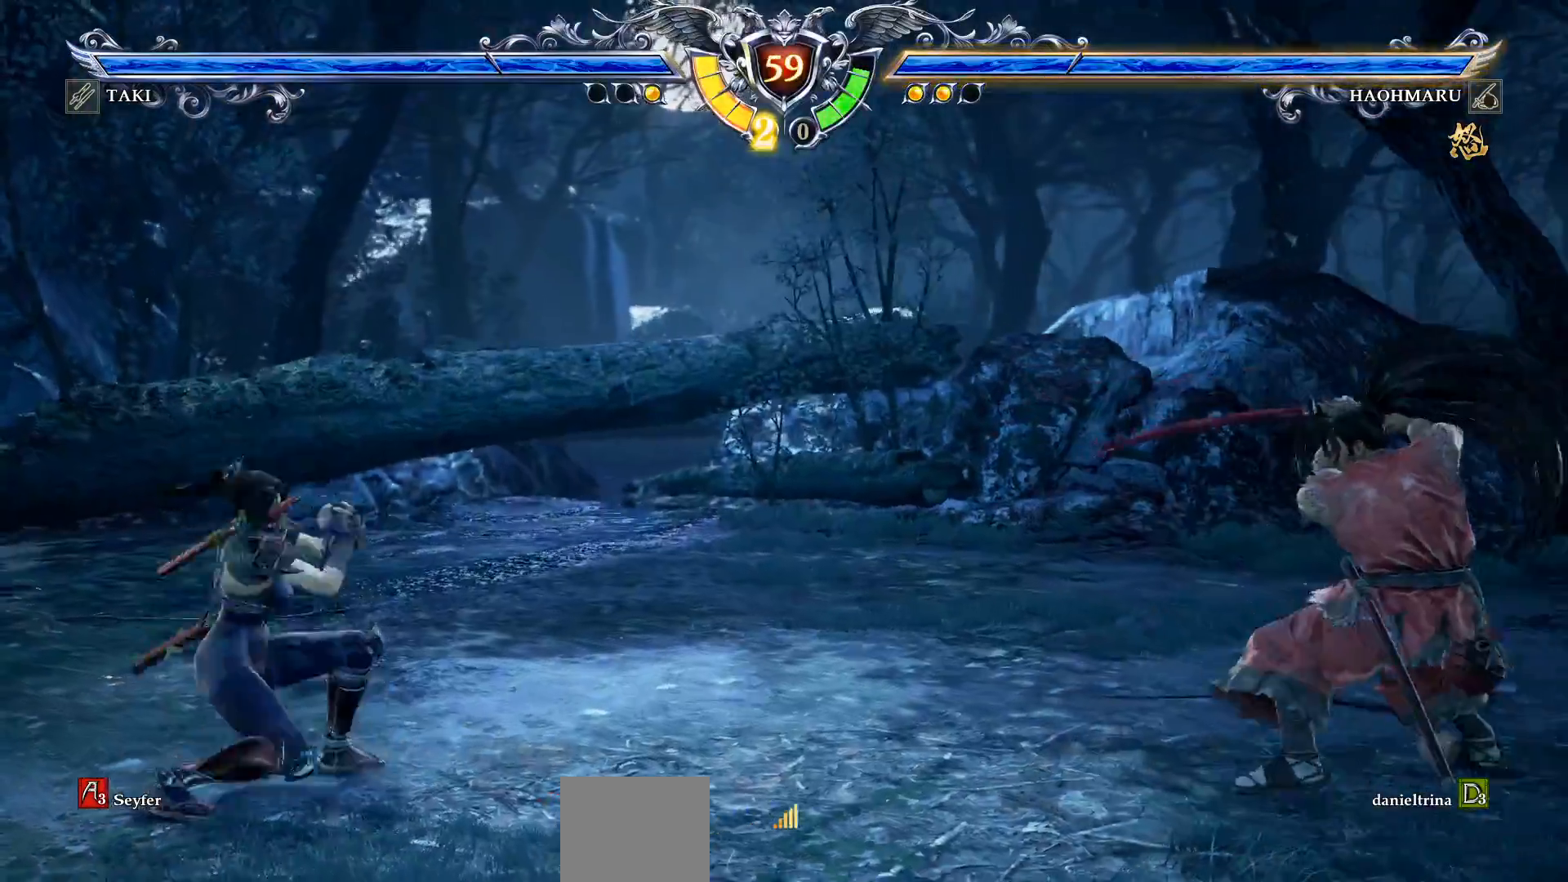
{"buttons": ["DPAD_LEFT"], "right_stick": "center", "events": [[50, "DPAD_LEFT", "down"], [83, "CIRCLE", "down"], [167, "CIRCLE", "up"], [233, "CIRCLE", "down"], [367, "CIRCLE", "up"]]}
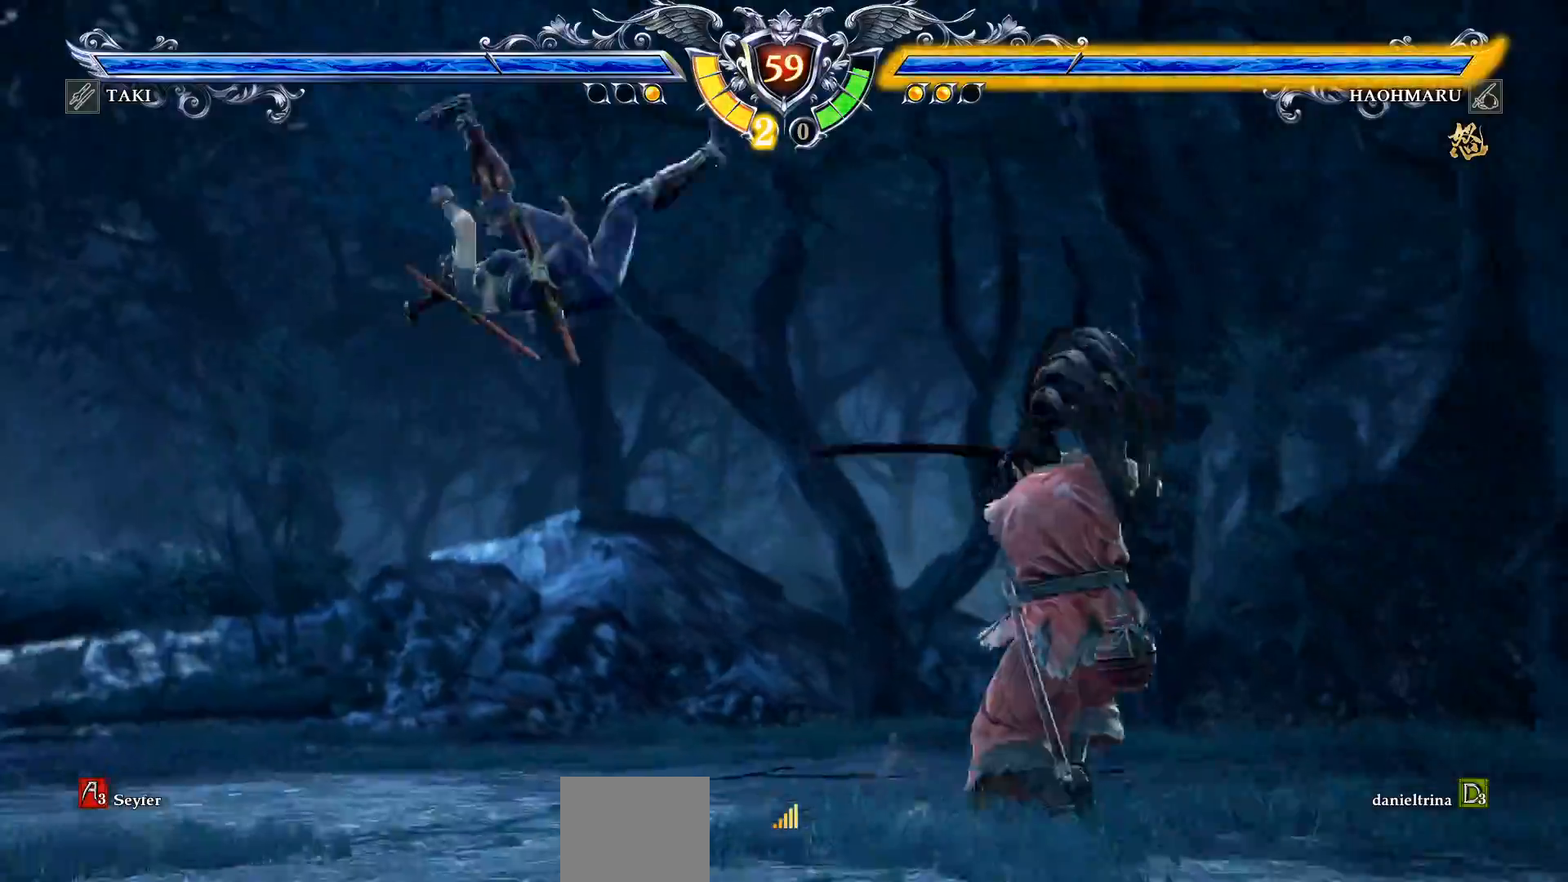
{"buttons": ["DPAD_UP"], "right_stick": "center", "events": [[150, "DPAD_UP", "down"], [167, "DPAD_LEFT", "up"], [217, "SQUARE", "down"], [317, "SQUARE", "up"], [383, "SQUARE", "down"], [467, "SQUARE", "up"]]}
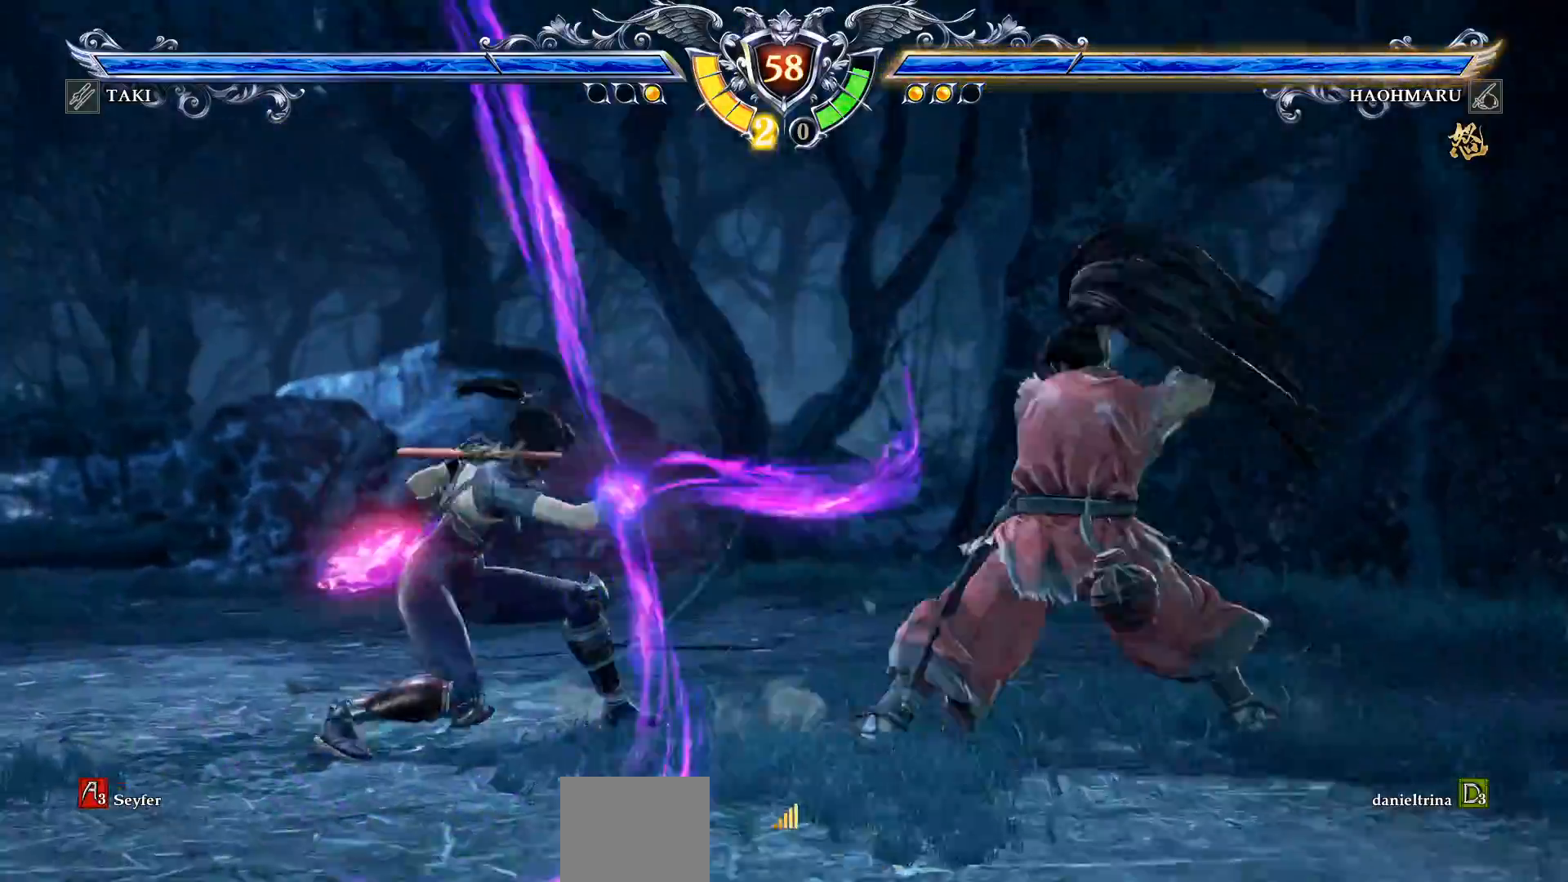
{"buttons": ["DPAD_UP"], "right_stick": "center", "events": [[33, "SQUARE", "down"], [117, "SQUARE", "up"], [233, "SQUARE", "down"], [333, "SQUARE", "up"]]}
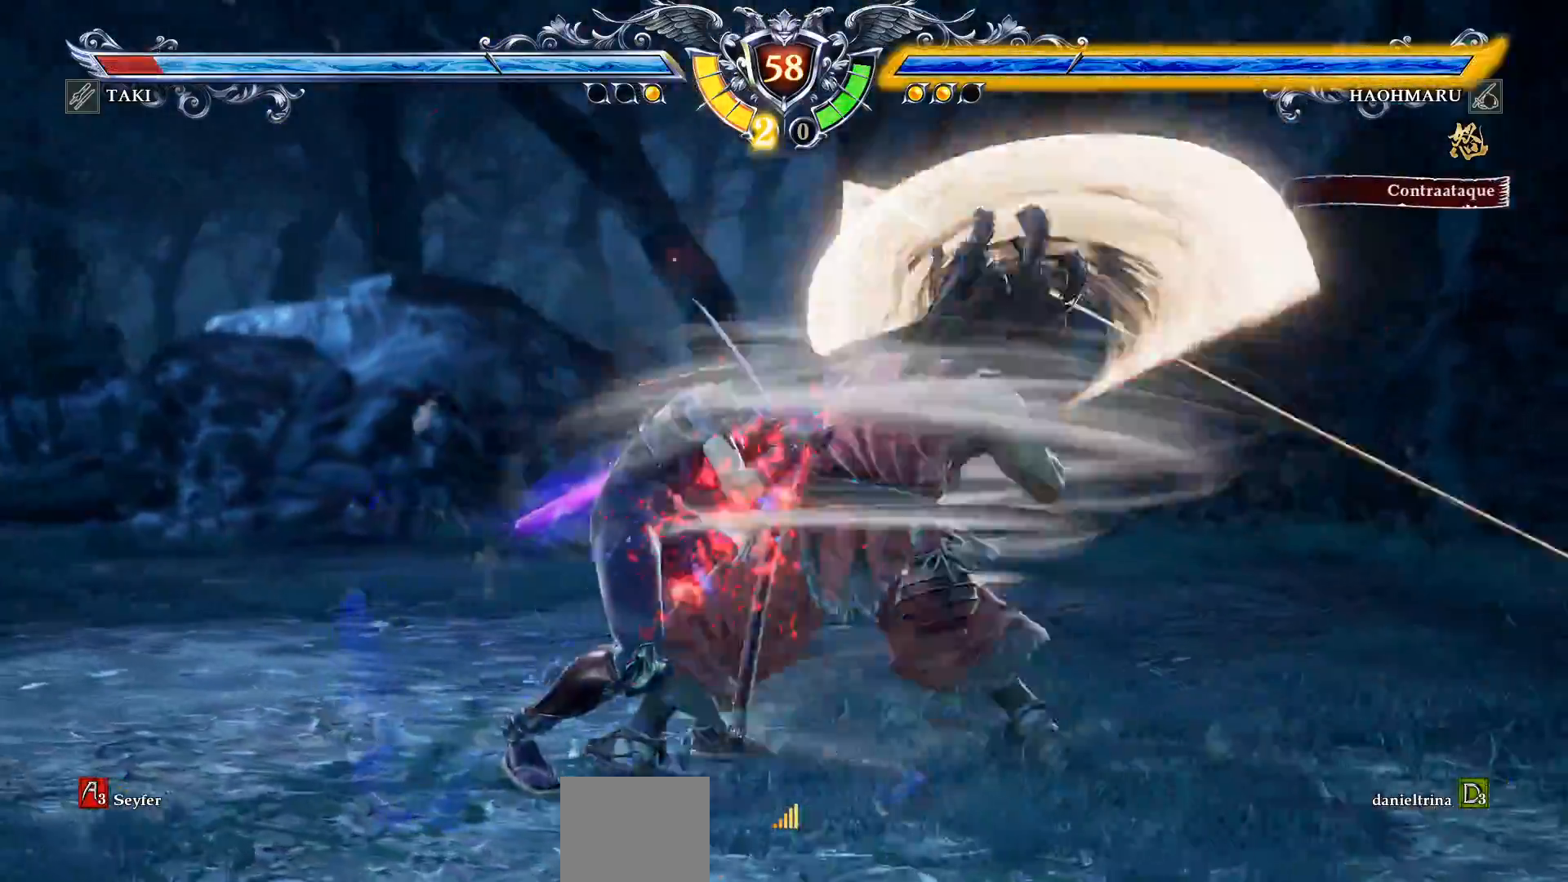
{"buttons": ["CROSS", "DPAD_UP"], "right_stick": "center", "events": [[17, "DPAD_UP", "up"], [33, "CROSS", "down"], [417, "CROSS", "up"], [500, "CROSS", "down"], [500, "DPAD_UP", "down"]]}
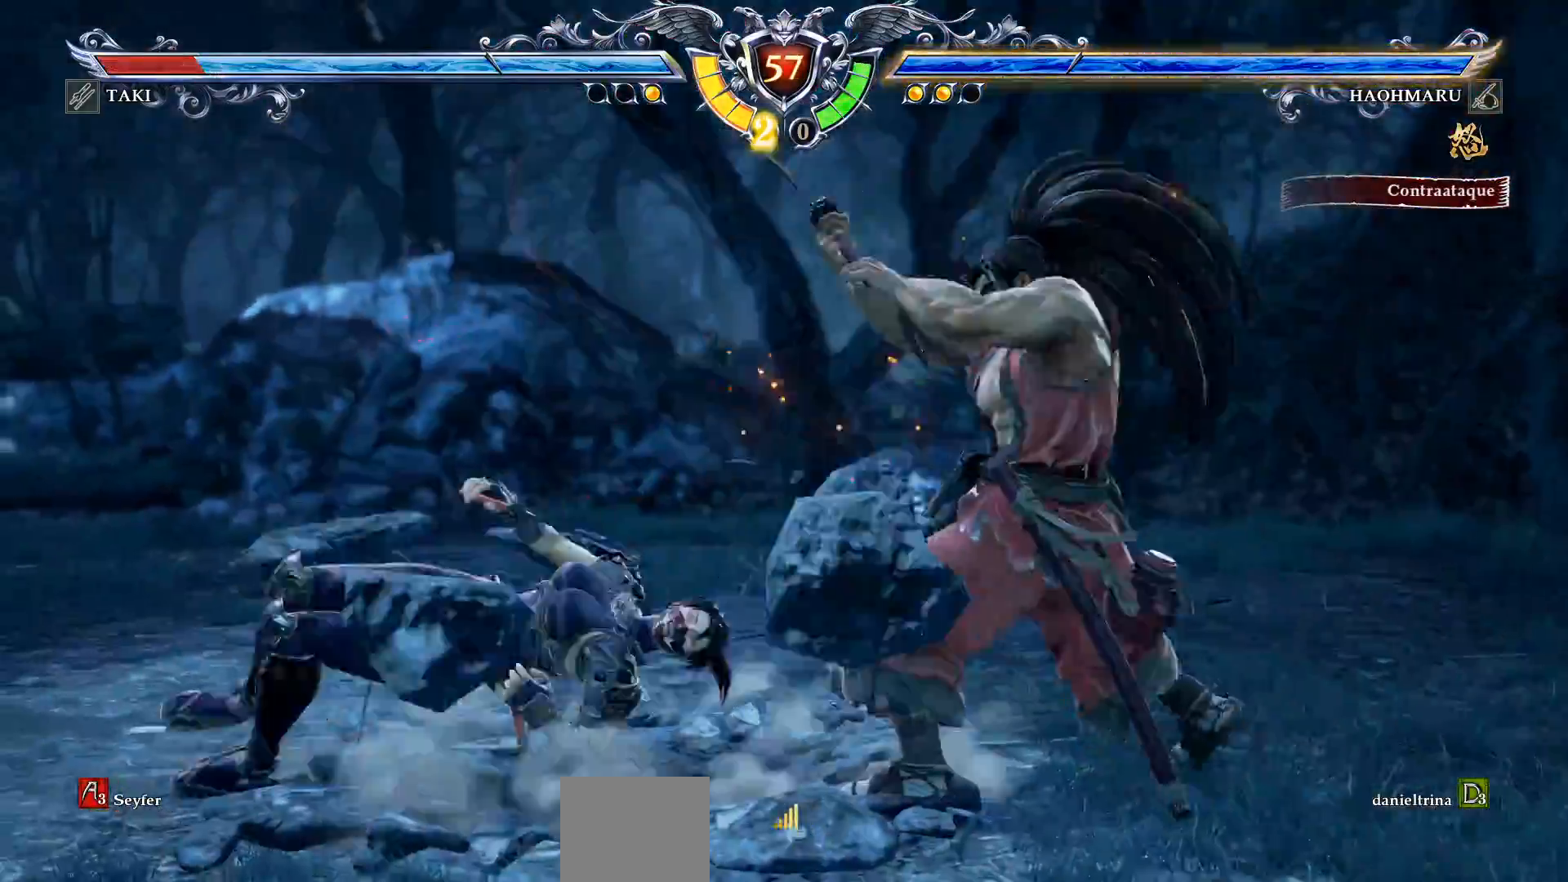
{"buttons": ["CROSS", "SQUARE"], "right_stick": "center", "events": [[133, "CROSS", "up"], [183, "CROSS", "down"], [283, "CROSS", "up"], [350, "CROSS", "down"], [383, "DPAD_UP", "up"], [467, "SQUARE", "down"]]}
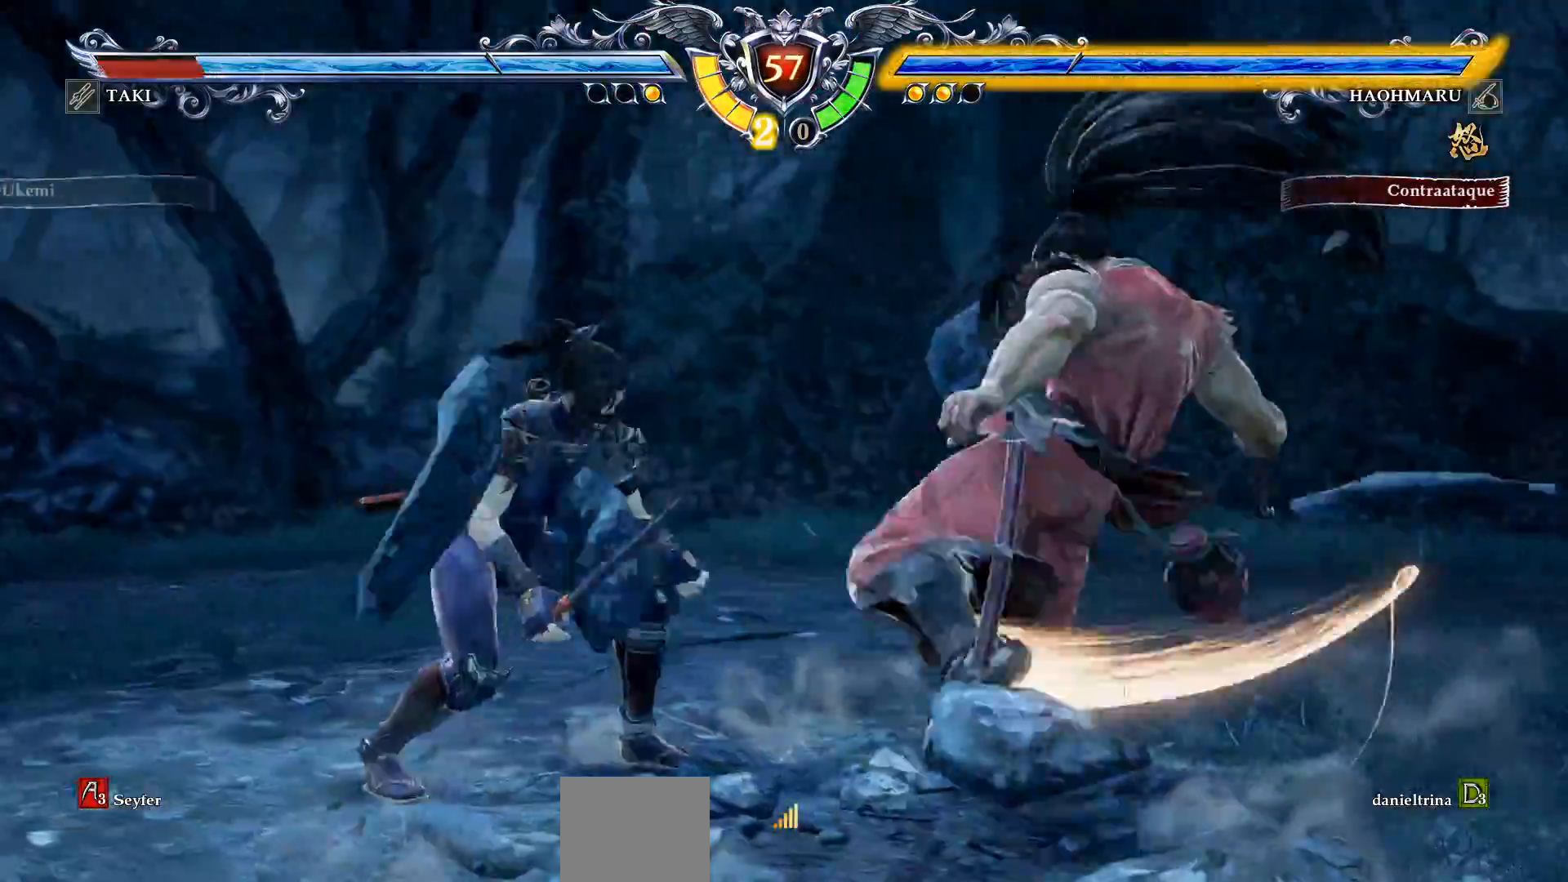
{"buttons": [], "right_stick": "center"}
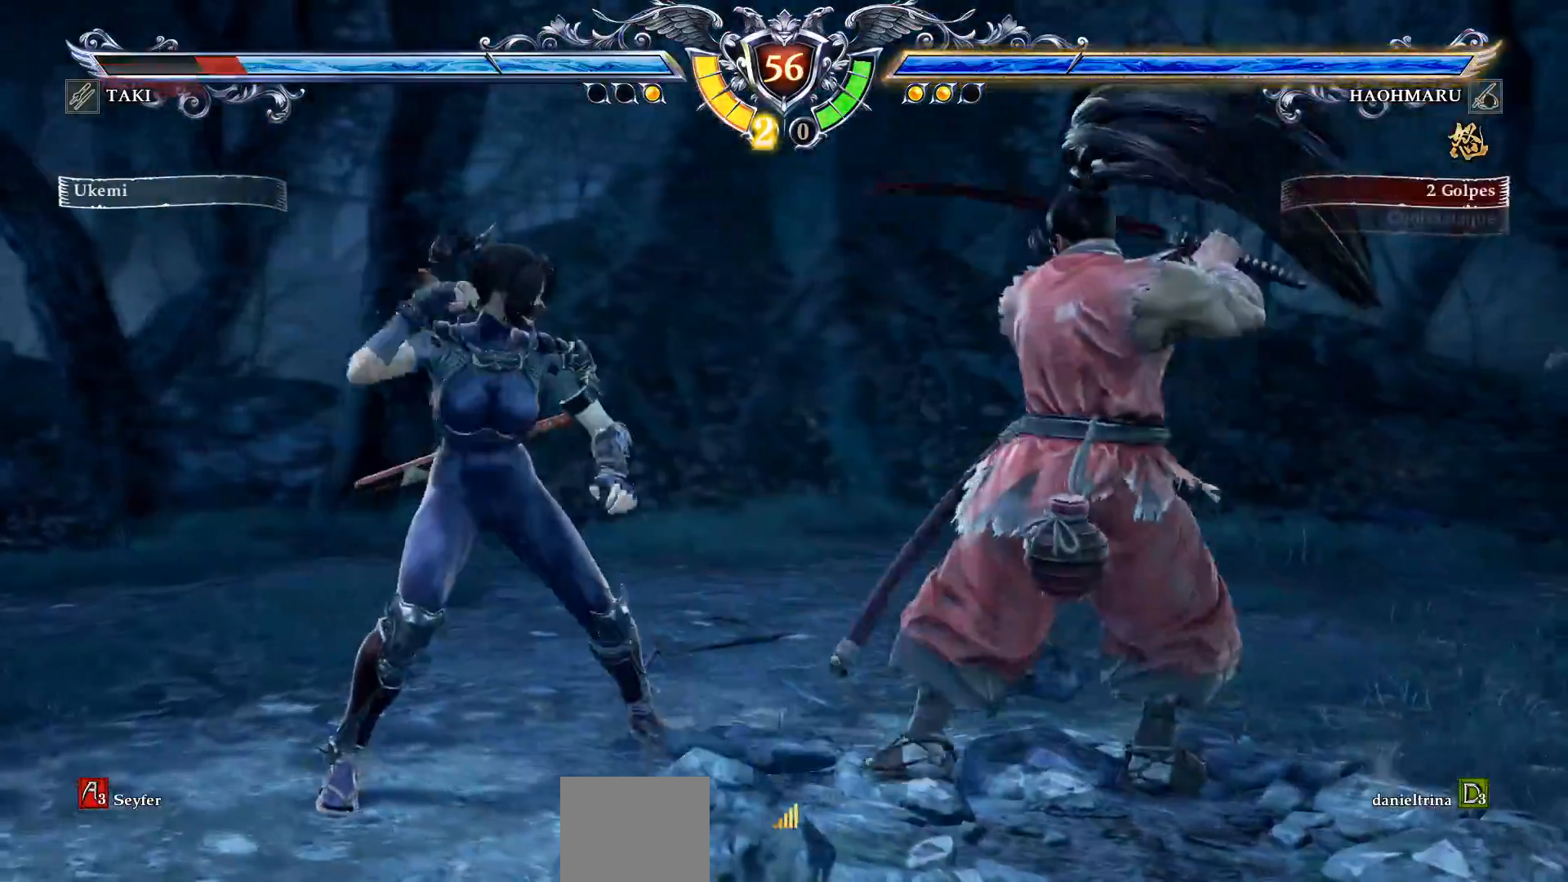
{"buttons": ["DPAD_DOWN"], "right_stick": "center", "events": [[133, "DPAD_DOWN", "down"]]}
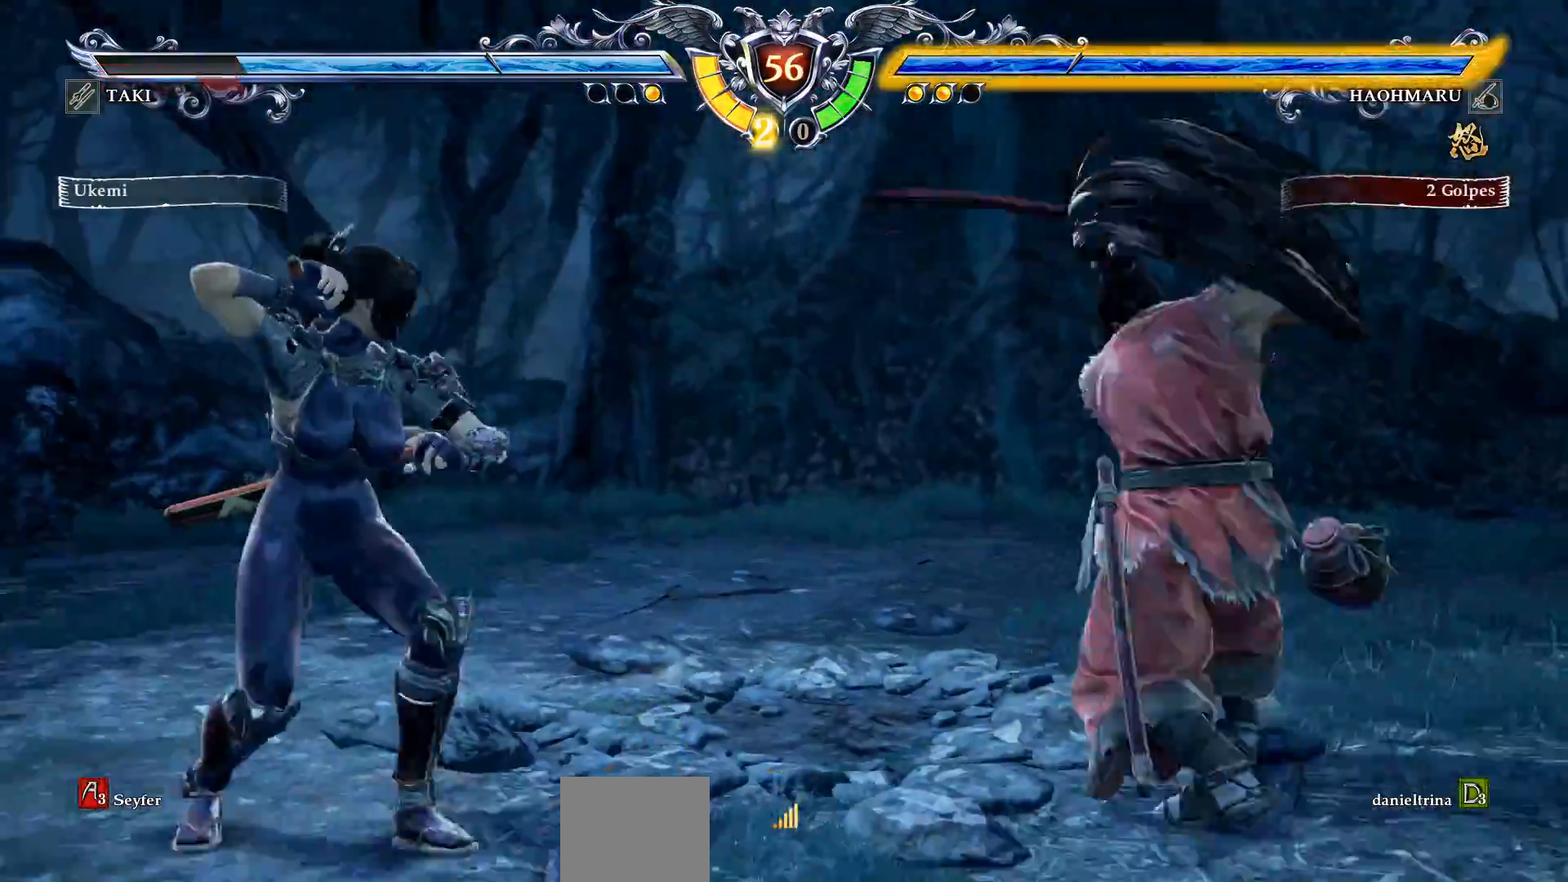
{"buttons": ["DPAD_DOWN"], "right_stick": "center", "events": [[150, "TRIANGLE", "down"], [417, "TRIANGLE", "up"]]}
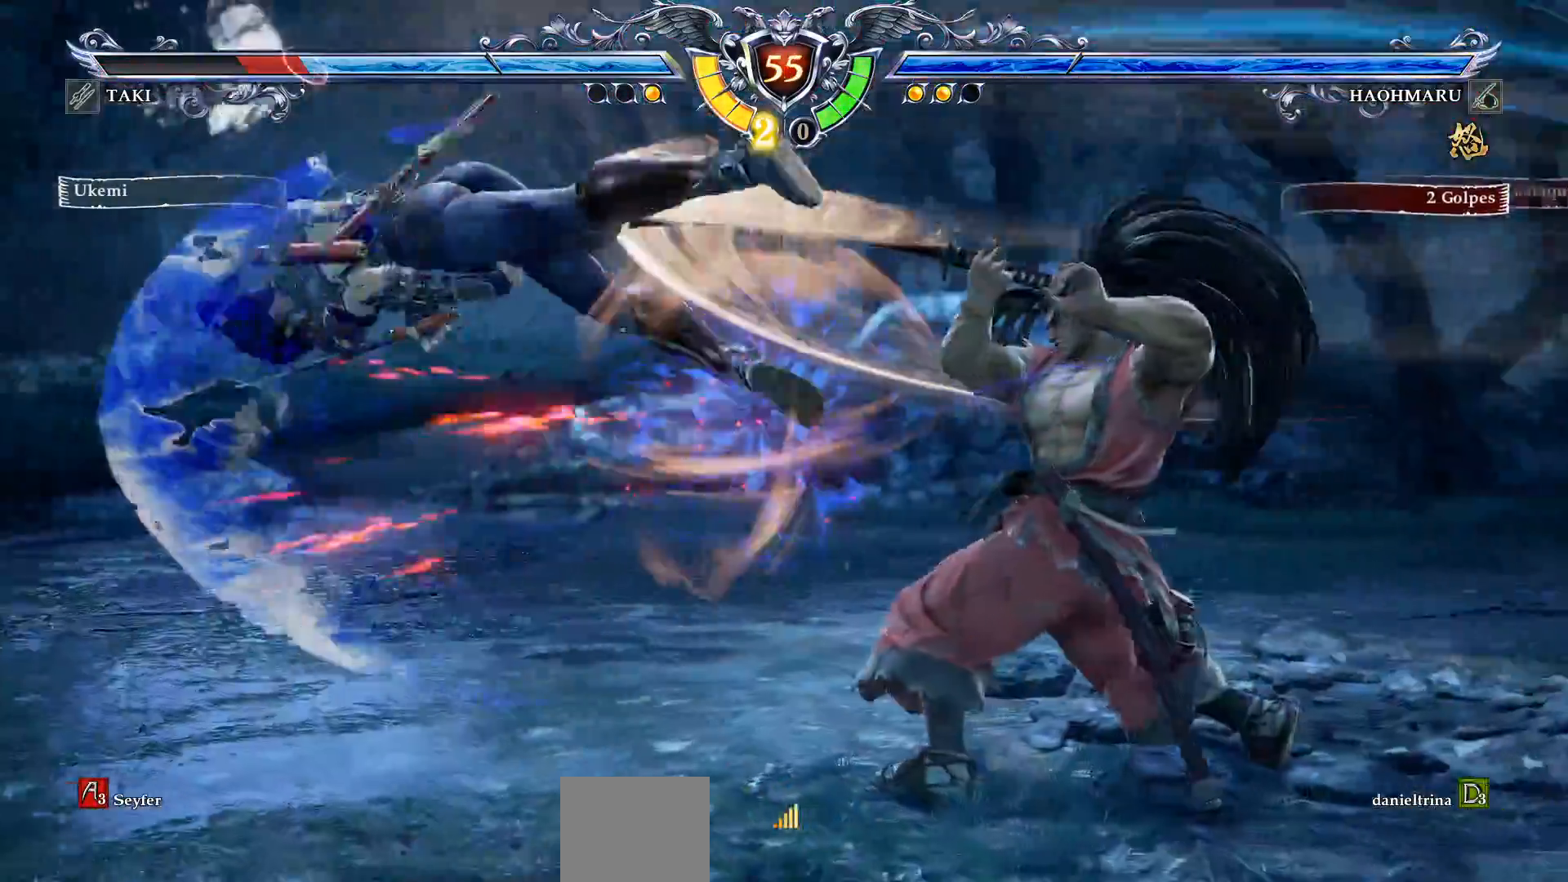
{"buttons": ["CROSS"], "right_stick": "center", "events": [[183, "DPAD_DOWN", "up"], [267, "DPAD_DOWN", "down"], [317, "DPAD_DOWN", "up"], [417, "CROSS", "down"]]}
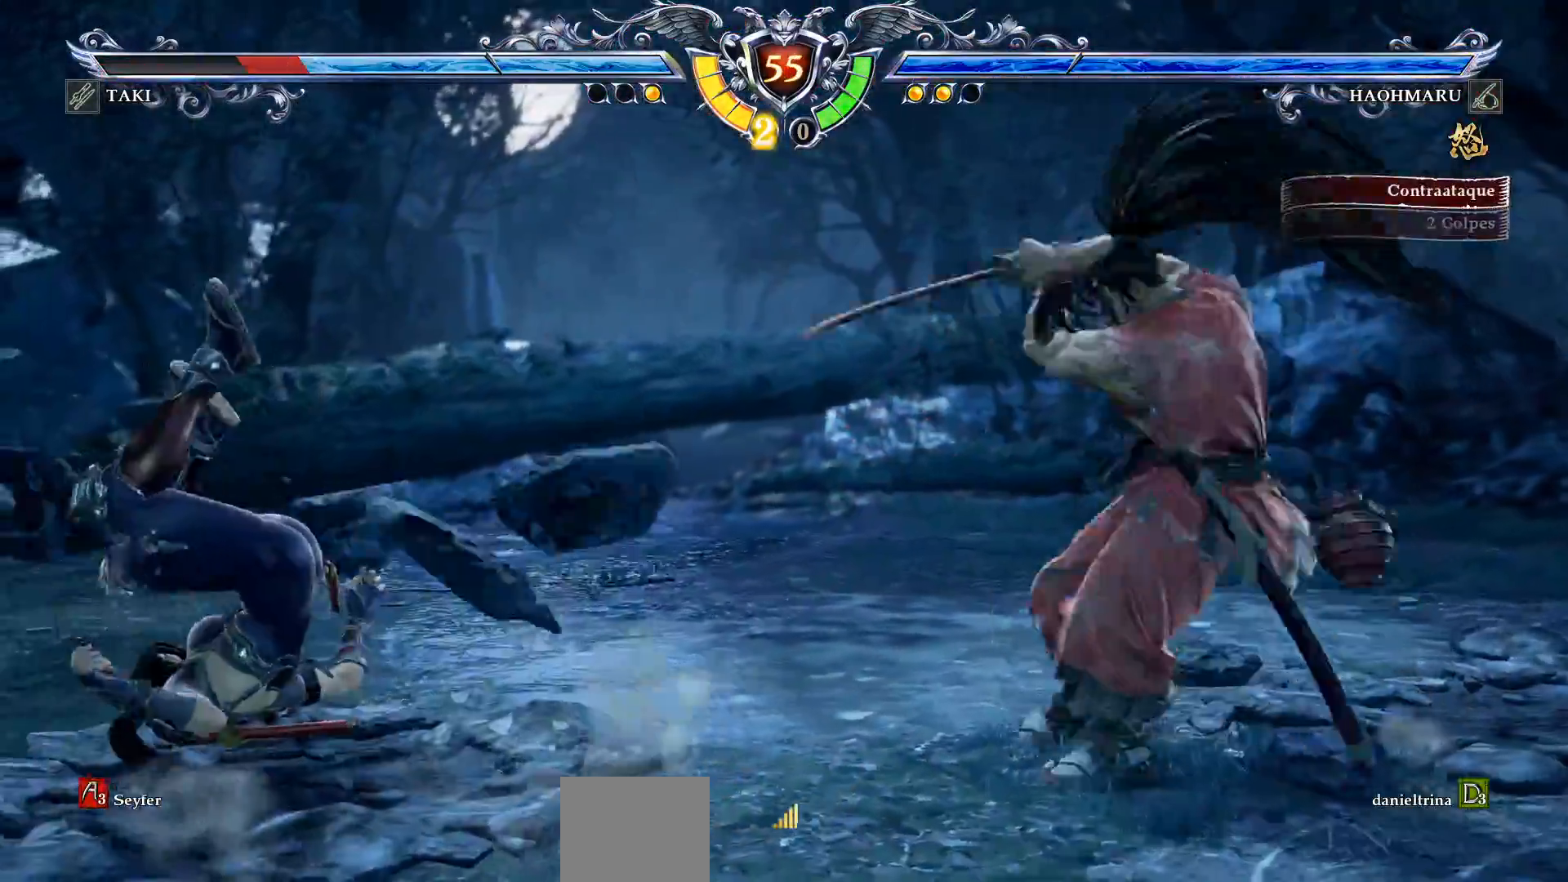
{"buttons": ["CROSS"], "right_stick": "center", "events": [[17, "CROSS", "up"], [67, "CROSS", "down"], [217, "SQUARE", "down"], [333, "SQUARE", "up"]]}
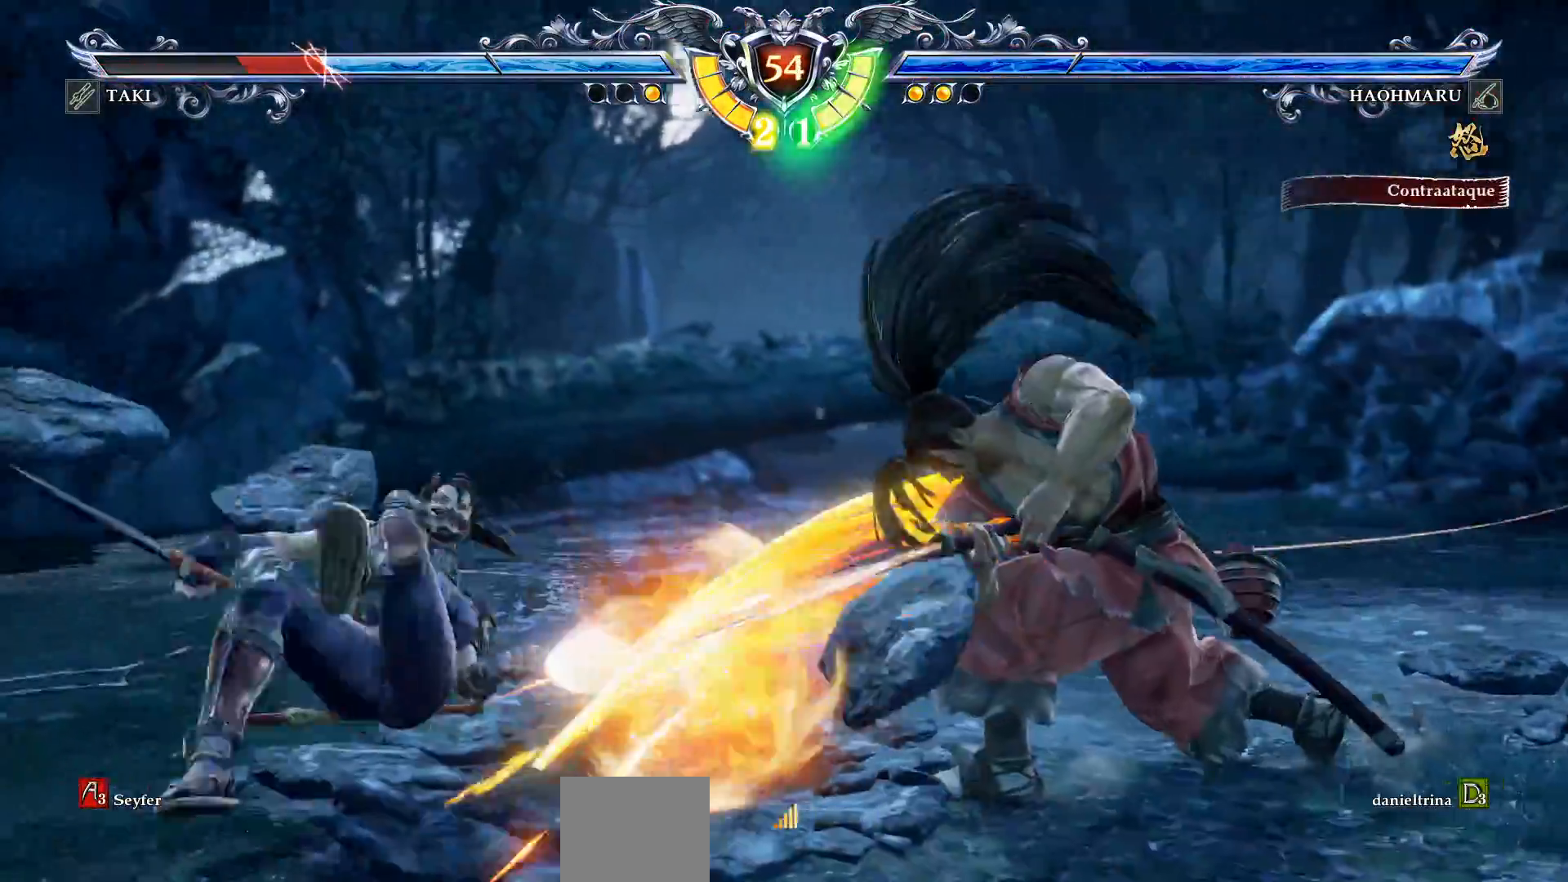
{"buttons": ["CROSS"], "right_stick": "center", "events": [[217, "CROSS", "up"], [483, "CROSS", "down"]]}
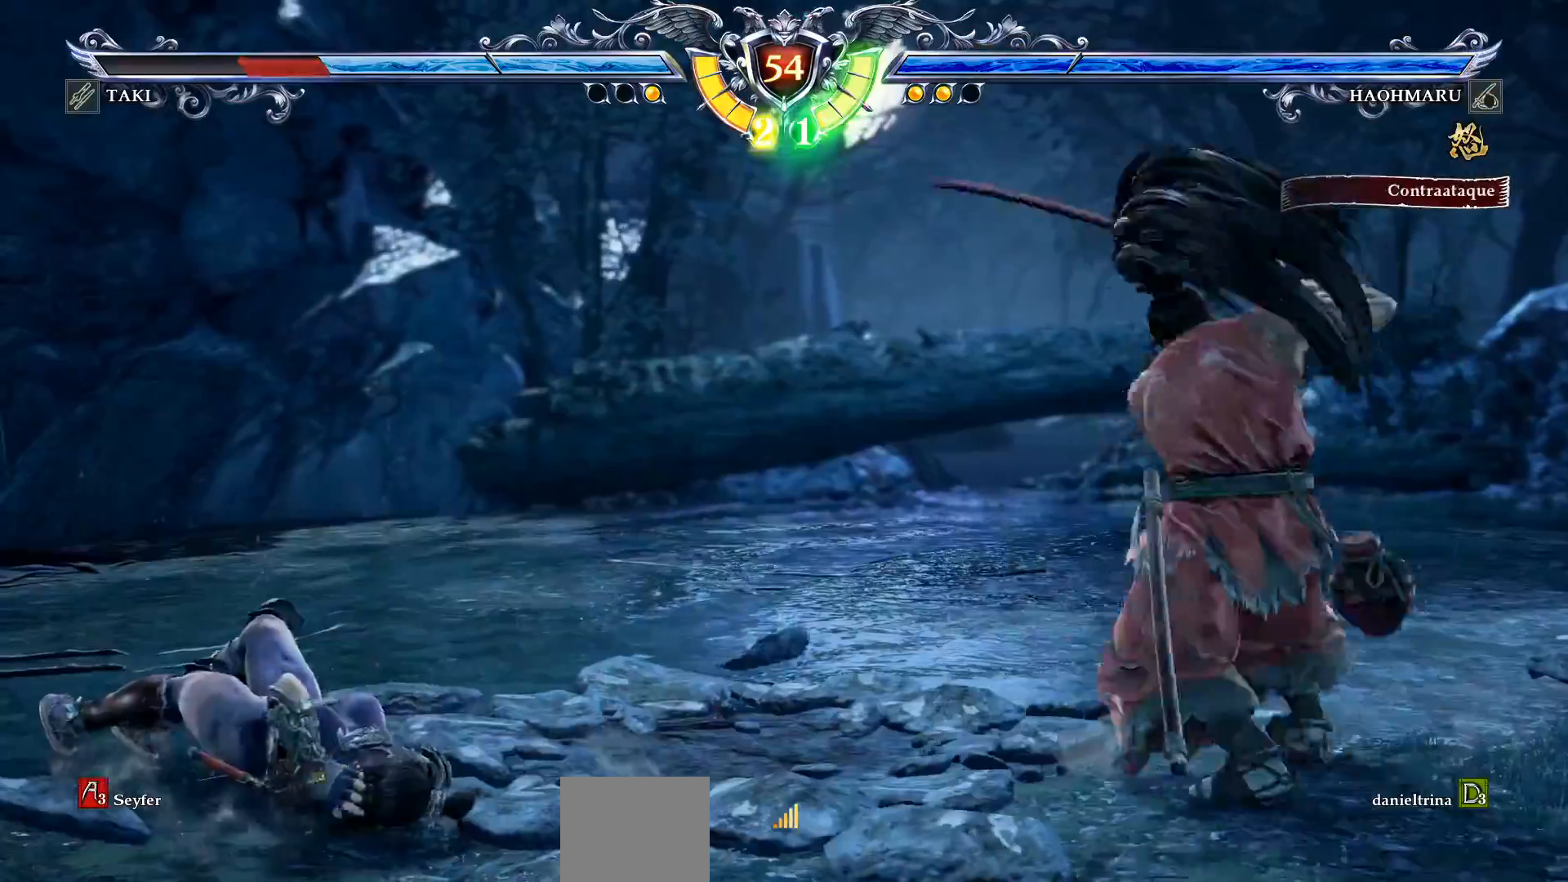
{"buttons": ["CROSS"], "right_stick": "center", "events": [[67, "SQUARE", "down"], [150, "SQUARE", "up"]]}